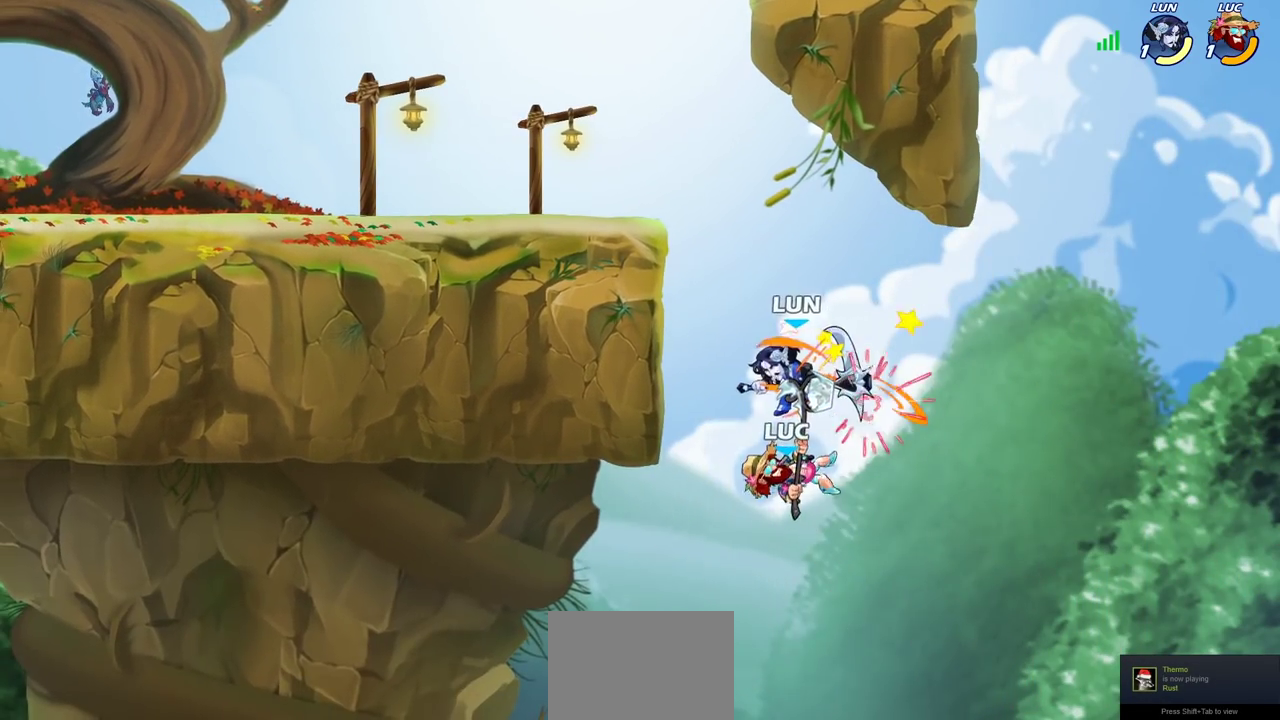
Gameplay with a controller (PlayStation layout); each line is a JSON object with the inputs held at the frame after it (dt_ms = milliseconds from this image to that frame). "events" lists button and stick changes between this image and that frame as [ms after this image, input, new state], when the widget could be followed in between.
{"dt_ms": 500, "buttons": [], "left_stick": "center", "right_stick": "center", "events": []}
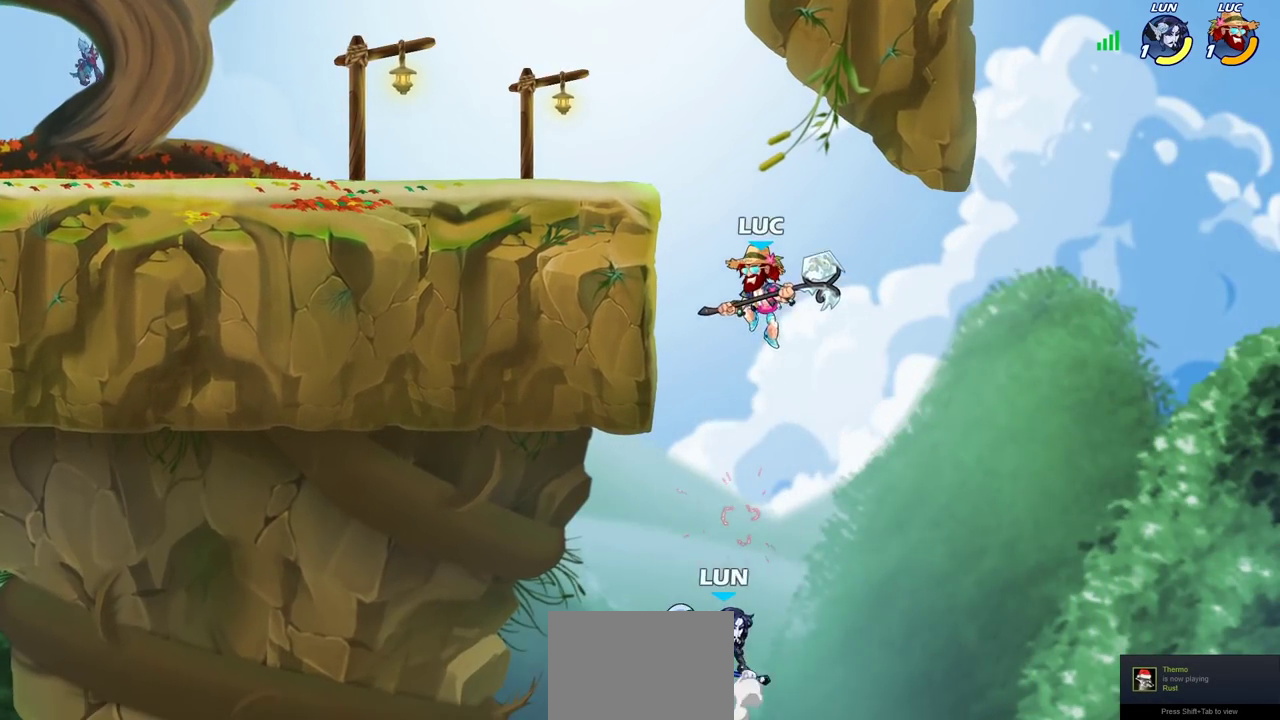
{"dt_ms": 300, "buttons": ["CIRCLE"], "left_stick": "down-left", "right_stick": "center", "events": [[17, "left_stick", "left"], [133, "CROSS", "down"], [150, "left_stick", "down-left"], [233, "CIRCLE", "down"], [267, "CROSS", "up"]]}
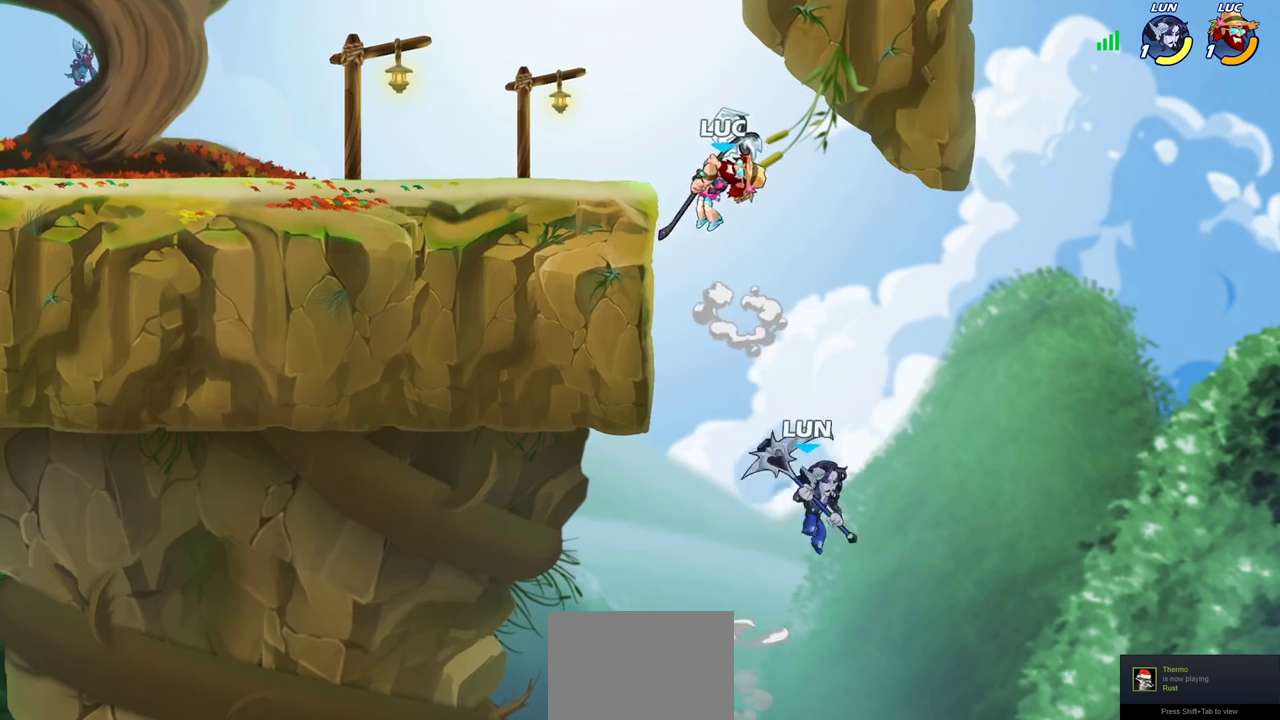
{"dt_ms": 700, "buttons": [], "left_stick": "up", "right_stick": "center", "events": [[33, "left_stick", "down"], [533, "CIRCLE", "up"], [583, "left_stick", "up"]]}
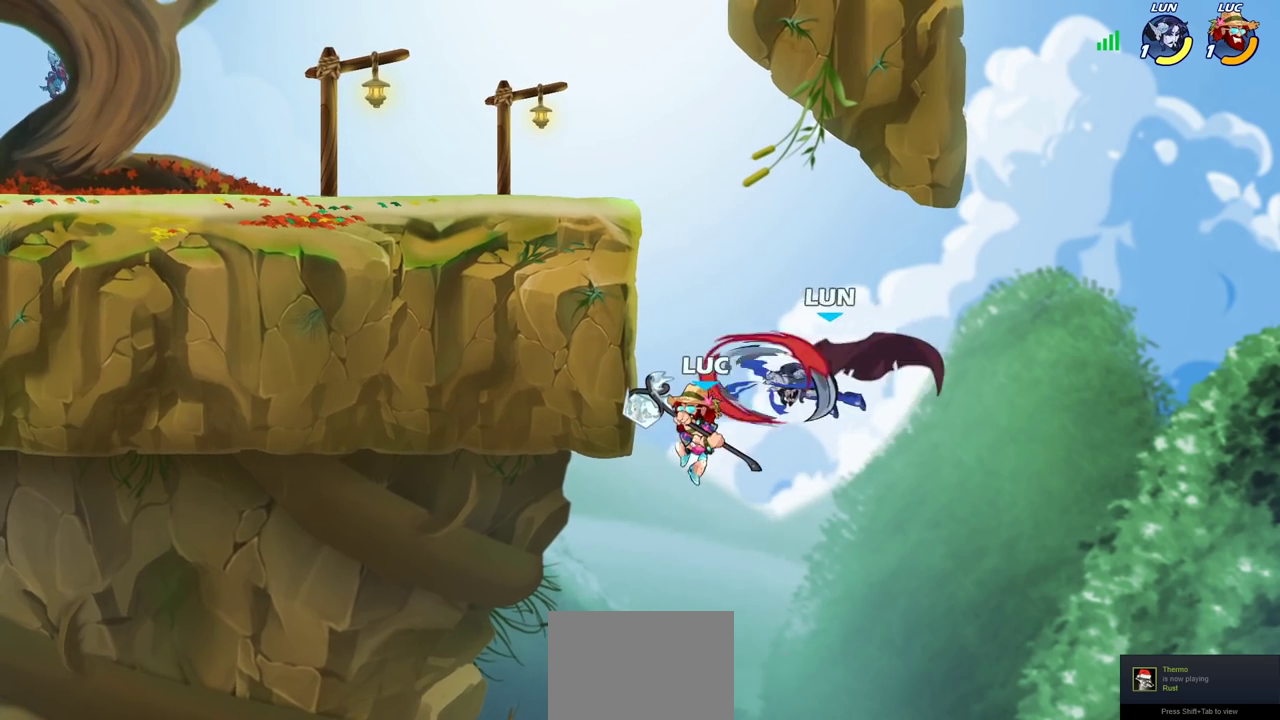
{"dt_ms": 500, "buttons": ["CROSS", "R2"], "left_stick": "up", "right_stick": "center", "events": [[17, "left_stick", "center"], [200, "left_stick", "up"], [267, "CROSS", "down"], [317, "R2", "down"]]}
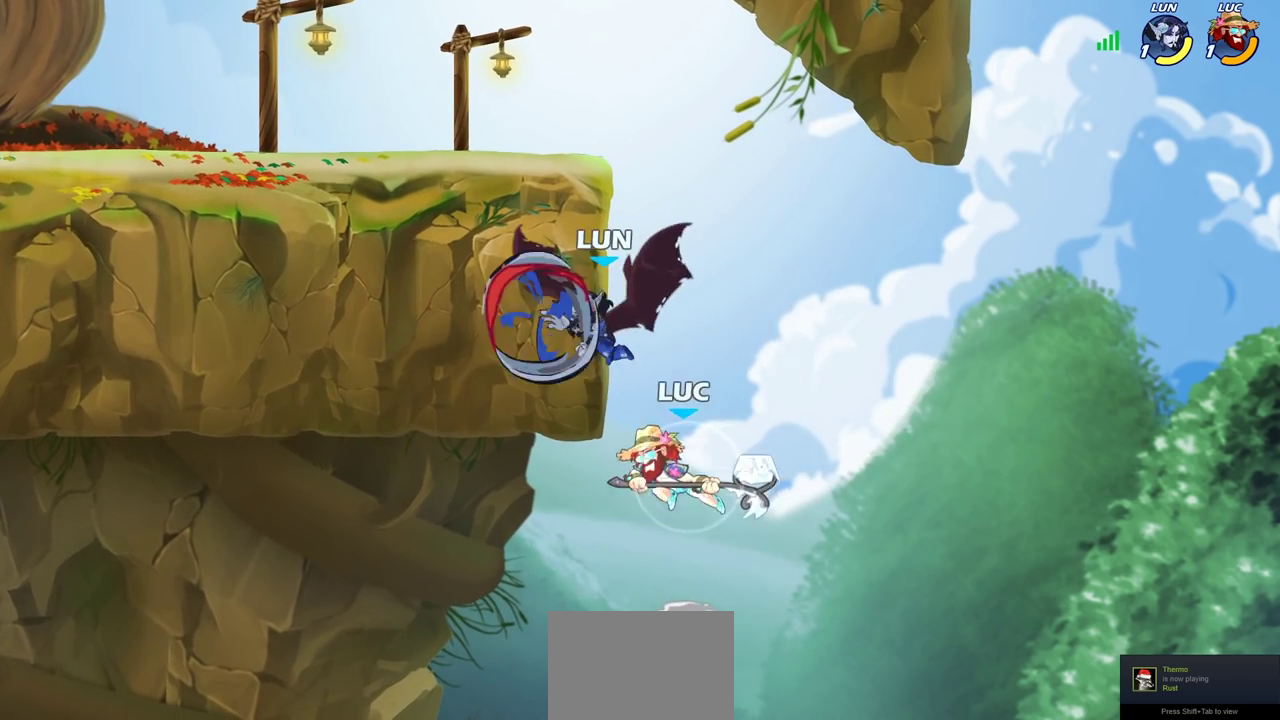
{"dt_ms": 500, "buttons": [], "left_stick": "up-left", "right_stick": "center", "events": [[50, "left_stick", "up-left"], [100, "CROSS", "up"], [100, "R2", "up"], [200, "SQUARE", "down"], [217, "left_stick", "up"], [267, "SQUARE", "up"], [283, "left_stick", "up-left"]]}
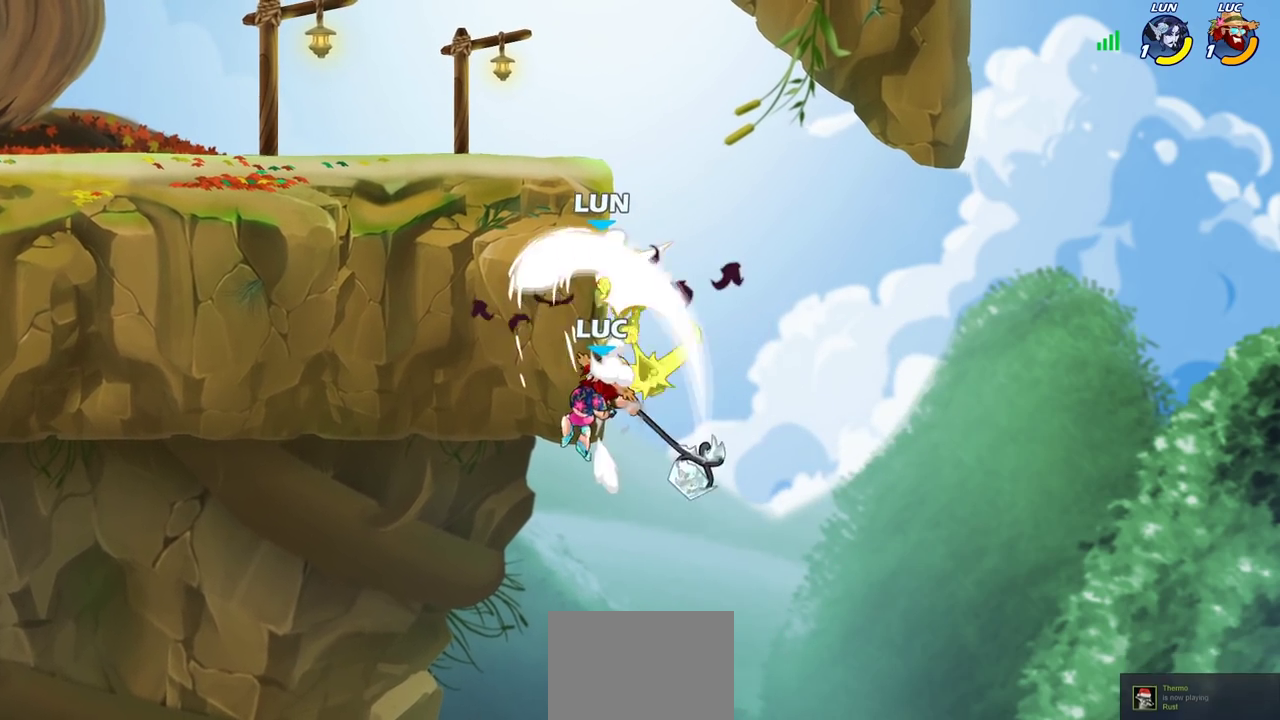
{"dt_ms": 400, "buttons": ["CIRCLE"], "left_stick": "up-left", "right_stick": "center", "events": [[150, "left_stick", "up"], [200, "left_stick", "up-right"], [267, "CROSS", "down"], [333, "CIRCLE", "down"], [350, "left_stick", "up-left"], [367, "CROSS", "up"]]}
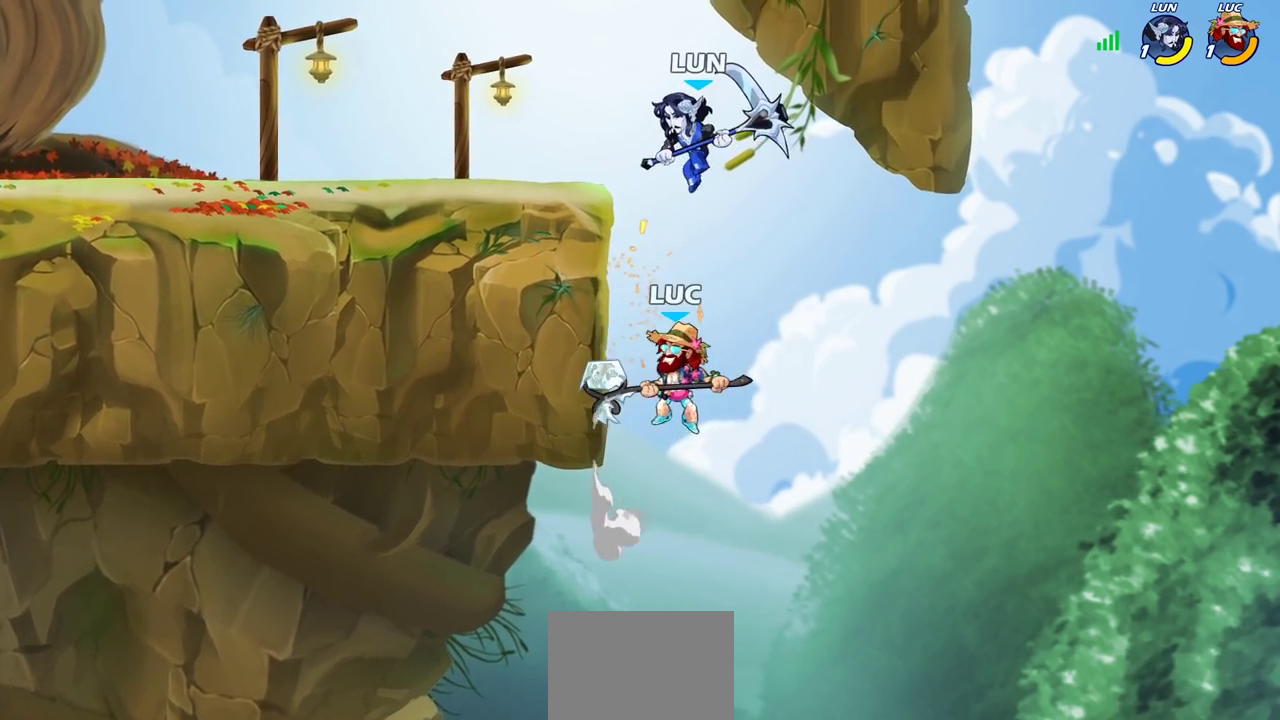
{"dt_ms": 600, "buttons": [], "left_stick": "left", "right_stick": "center", "events": [[17, "left_stick", "left"], [67, "CIRCLE", "up"]]}
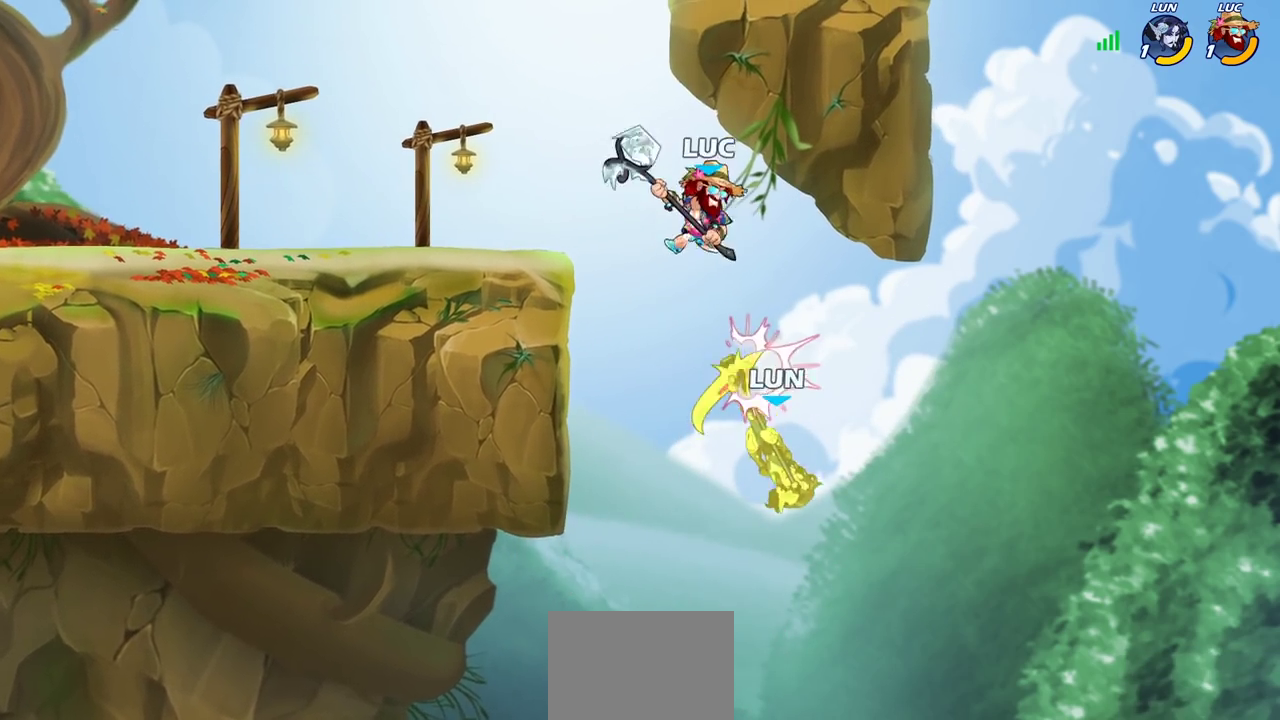
{"dt_ms": 500, "buttons": [], "left_stick": "center", "right_stick": "center", "events": [[100, "R1", "down"], [100, "left_stick", "down"], [167, "R1", "up"], [200, "left_stick", "center"]]}
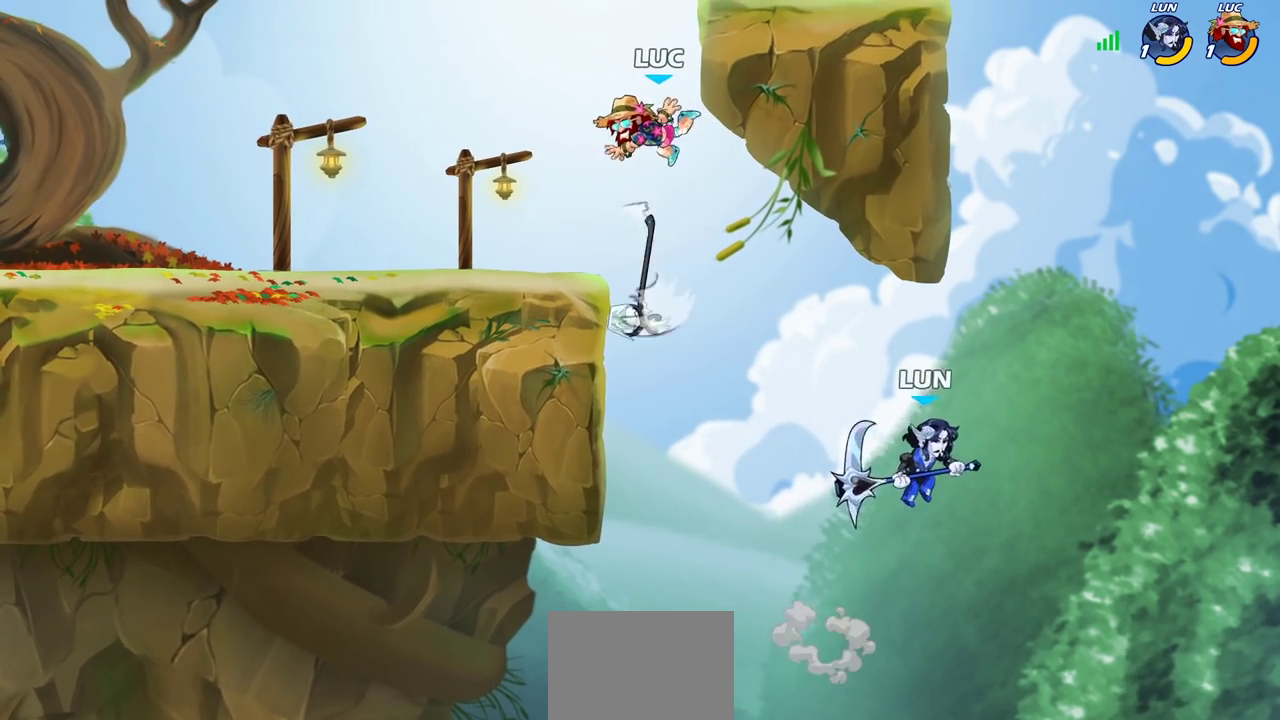
{"dt_ms": 600, "buttons": [], "left_stick": "up-left", "right_stick": "center", "events": [[17, "left_stick", "left"], [100, "left_stick", "down-left"], [333, "left_stick", "left"], [433, "CROSS", "down"], [500, "left_stick", "up-left"], [567, "CROSS", "up"]]}
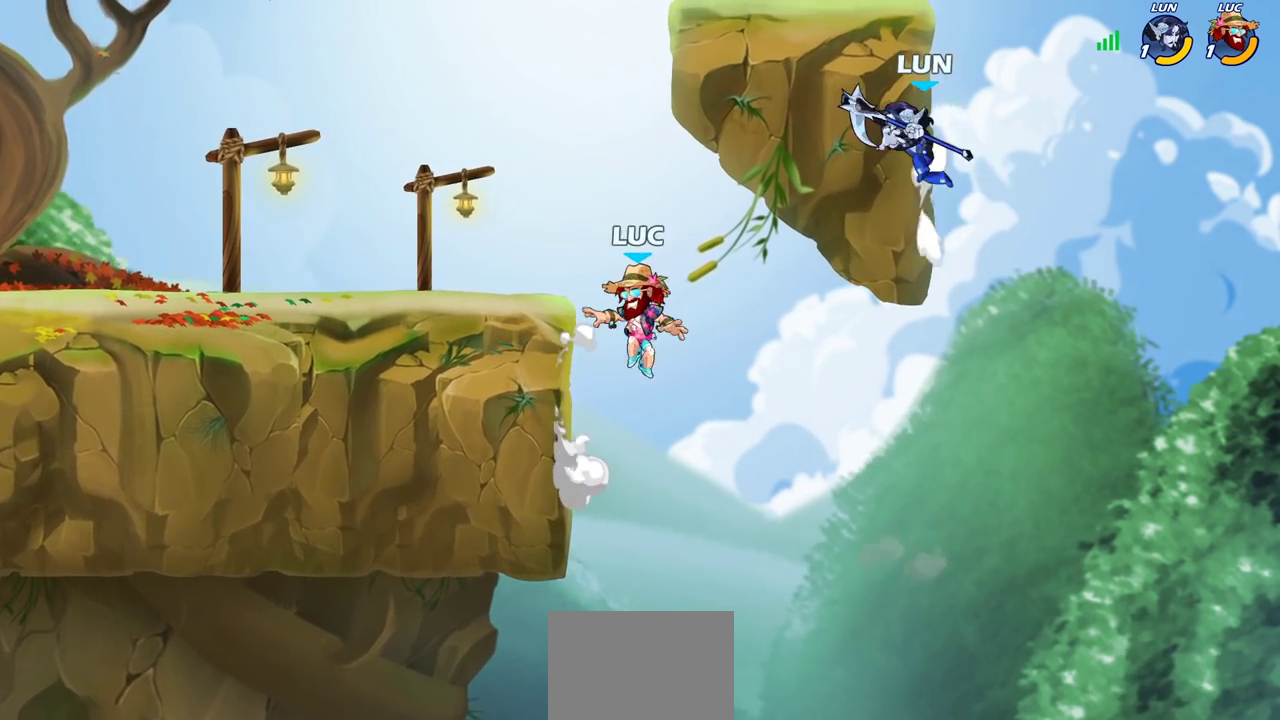
{"dt_ms": 400, "buttons": ["CROSS"], "left_stick": "up-right", "right_stick": "center", "events": [[33, "left_stick", "left"], [67, "CROSS", "down"], [183, "left_stick", "up-left"], [283, "left_stick", "up"], [333, "left_stick", "up-right"]]}
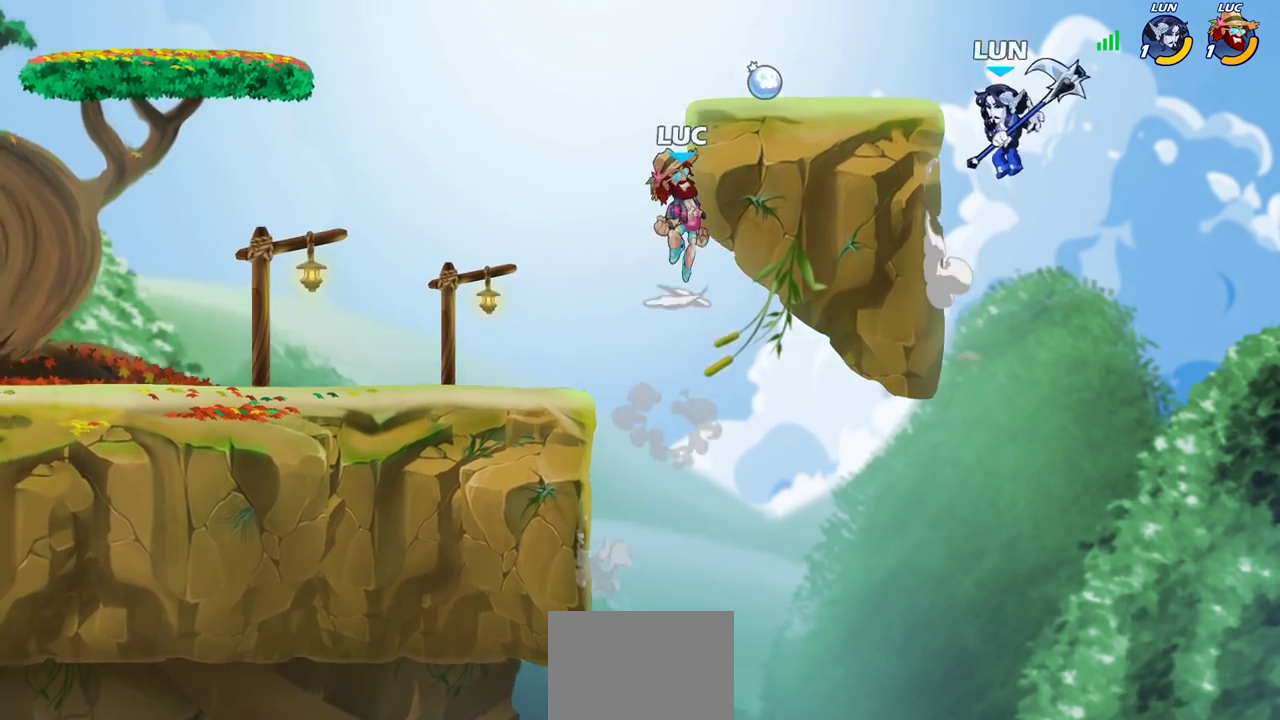
{"dt_ms": 400, "buttons": [], "left_stick": "left", "right_stick": "center", "events": [[183, "CROSS", "up"], [250, "R1", "down"], [333, "left_stick", "up-left"], [367, "R1", "up"], [400, "left_stick", "left"]]}
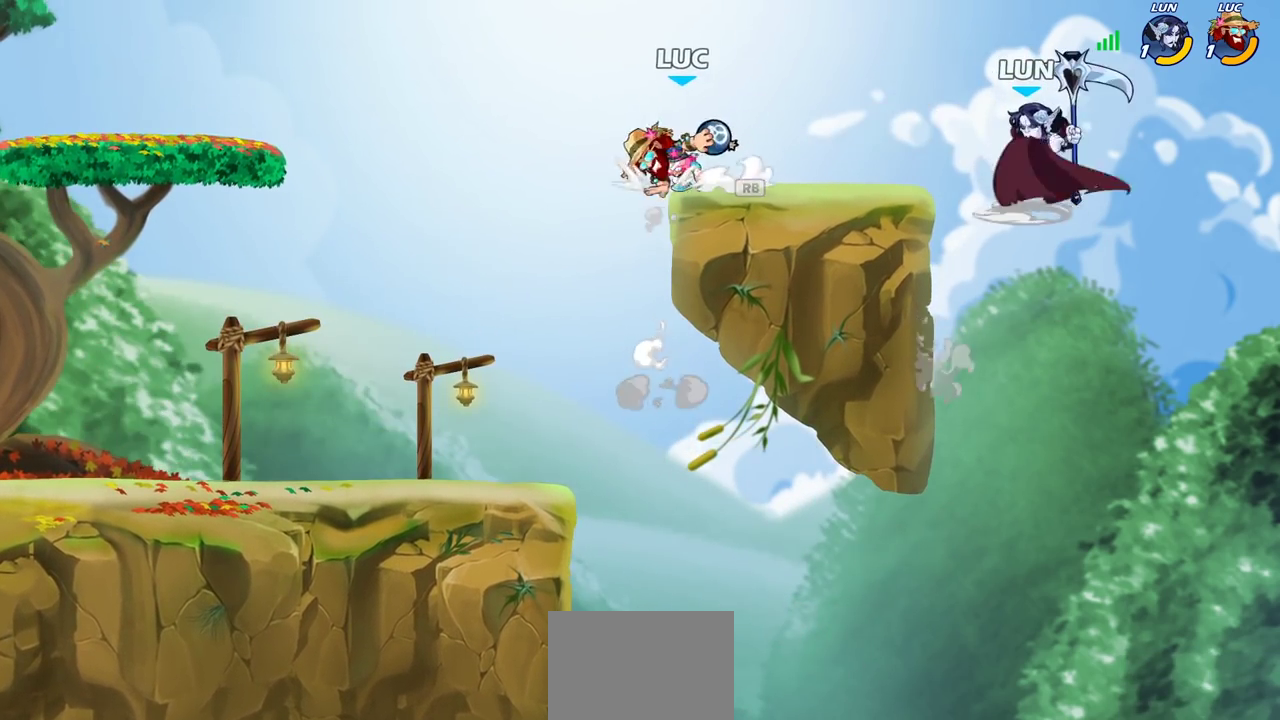
{"dt_ms": 700, "buttons": [], "left_stick": "down-left", "right_stick": "center", "events": [[117, "CROSS", "down"], [150, "left_stick", "up-left"], [217, "CIRCLE", "down"], [233, "CROSS", "up"], [250, "left_stick", "right"], [317, "CIRCLE", "up"], [383, "left_stick", "center"], [683, "left_stick", "down-left"]]}
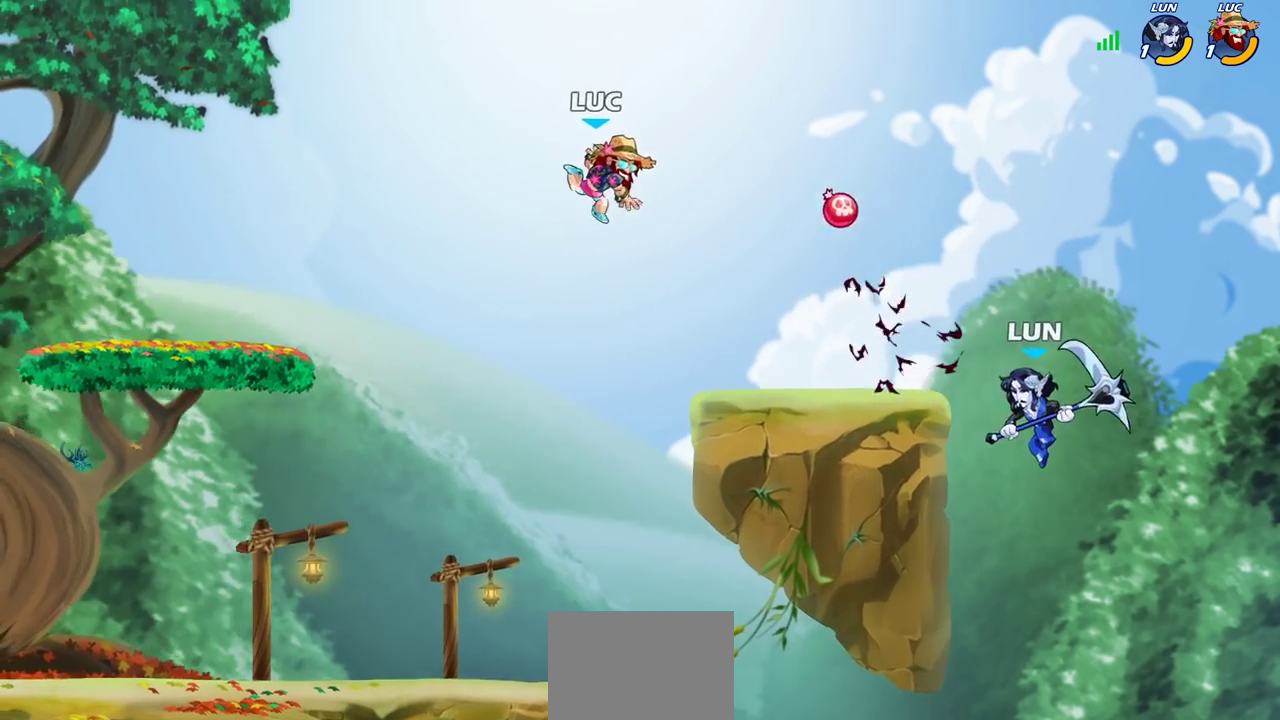
{"dt_ms": 400, "buttons": [], "left_stick": "down-right", "right_stick": "center", "events": [[383, "left_stick", "down-right"]]}
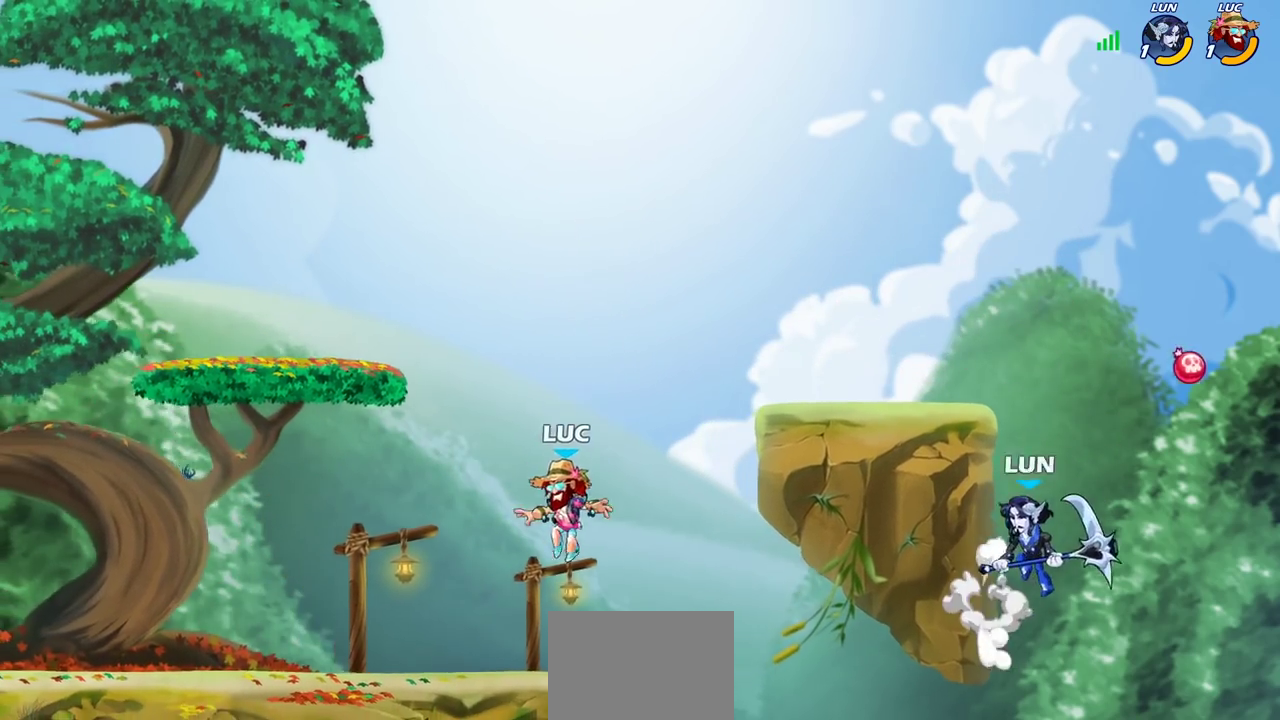
{"dt_ms": 300, "buttons": ["CROSS", "R2"], "left_stick": "right", "right_stick": "center", "events": [[50, "left_stick", "right"], [250, "CROSS", "down"], [250, "R2", "down"]]}
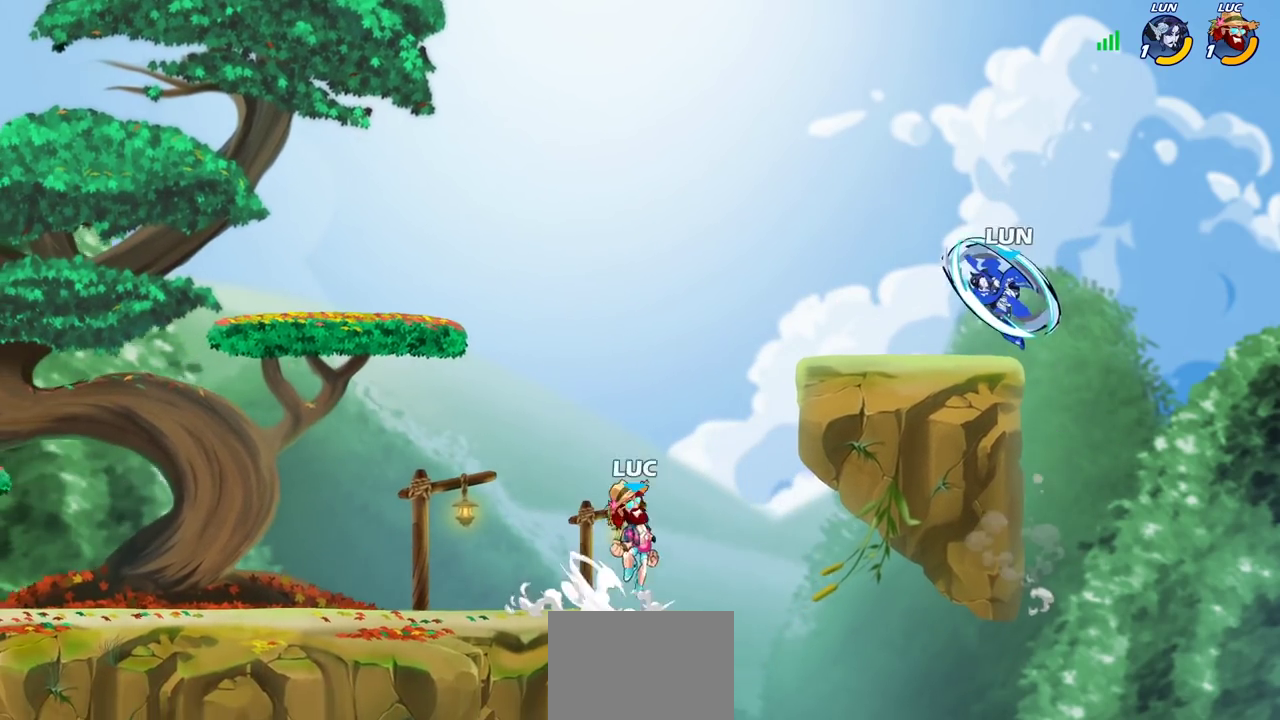
{"dt_ms": 700, "buttons": [], "left_stick": "right", "right_stick": "center"}
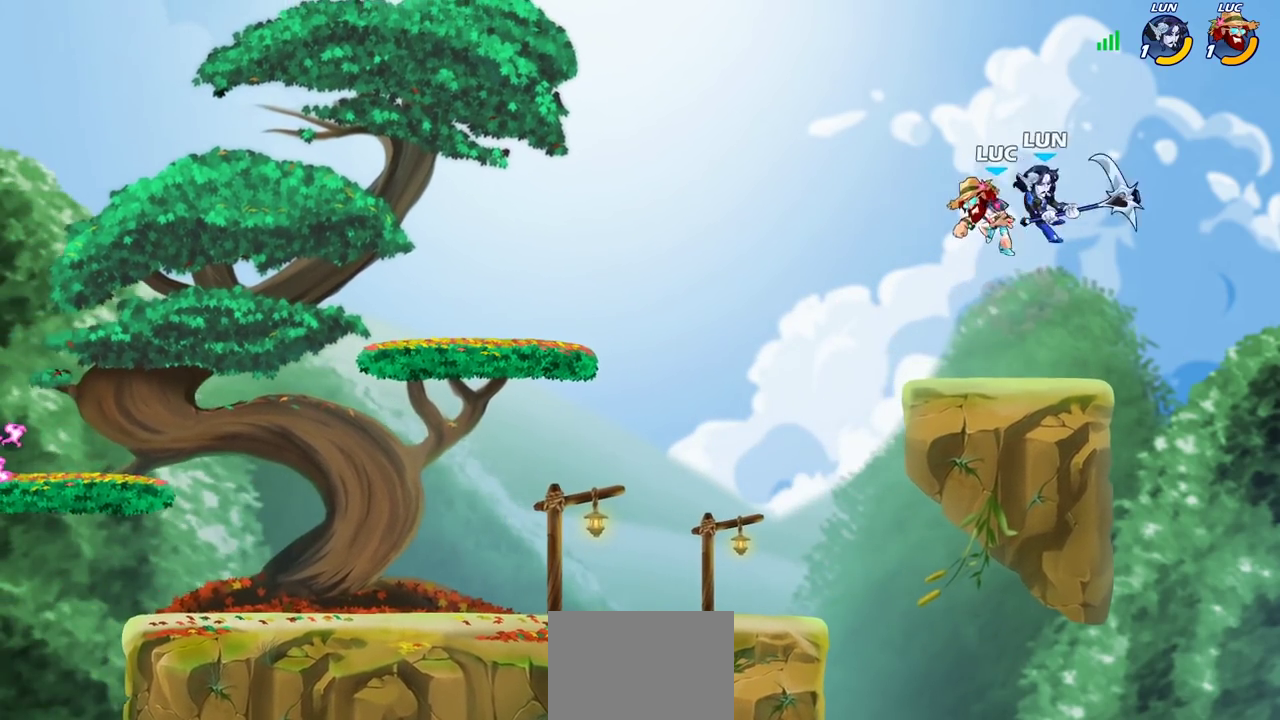
{"dt_ms": 700, "buttons": [], "left_stick": "down-left", "right_stick": "center"}
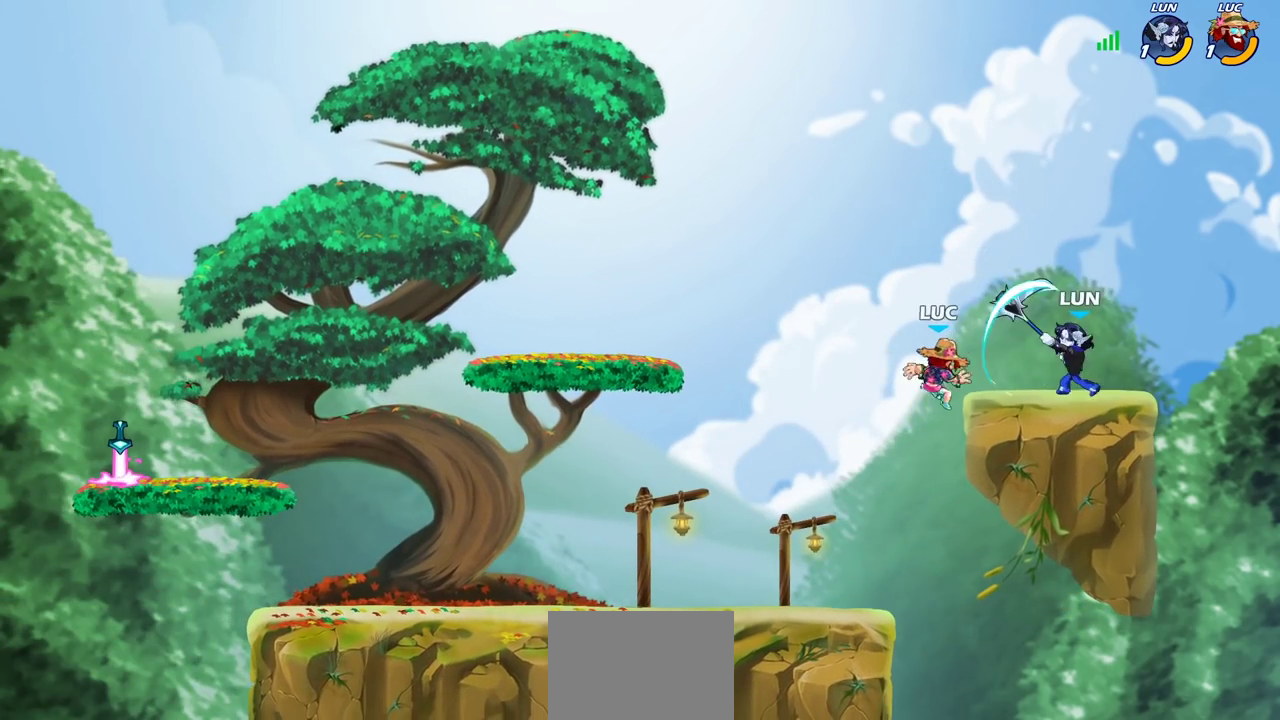
{"dt_ms": 300, "buttons": [], "left_stick": "up-left", "right_stick": "center", "events": [[167, "left_stick", "down-right"], [283, "left_stick", "up-left"]]}
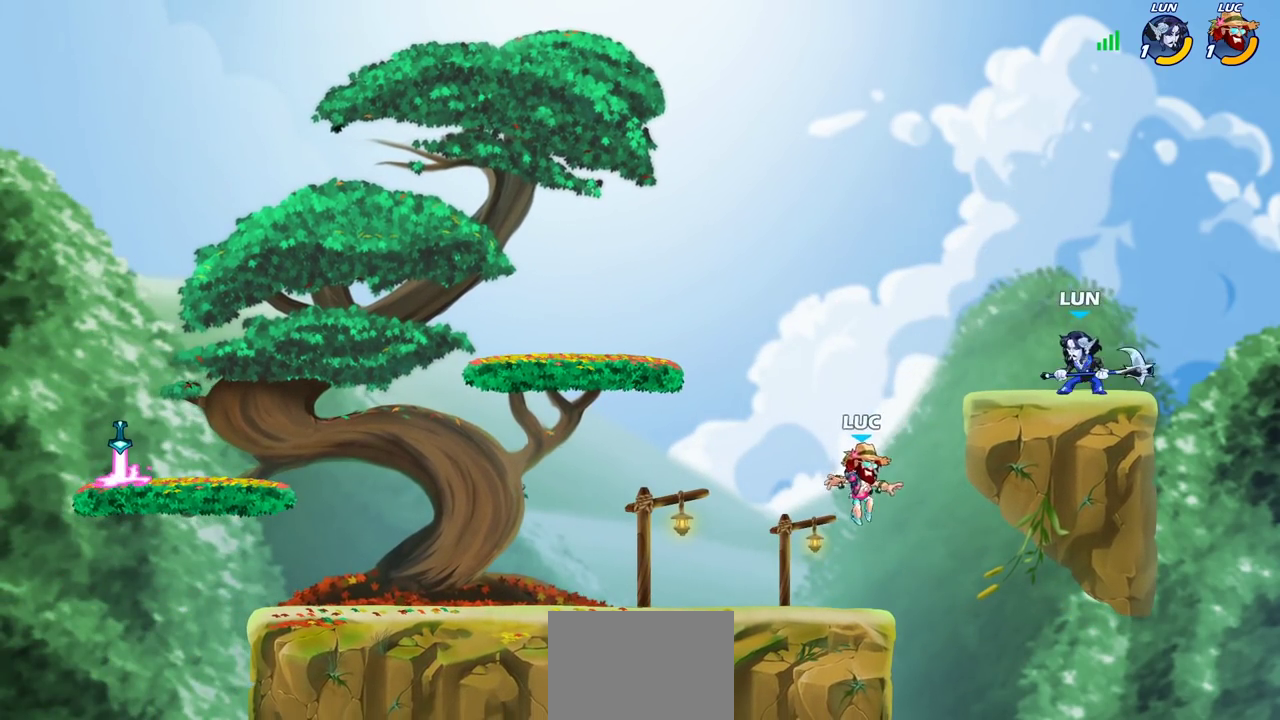
{"dt_ms": 500, "buttons": [], "left_stick": "down-right", "right_stick": "center", "events": [[67, "left_stick", "left"], [200, "R2", "down"], [217, "R1", "down"], [267, "CROSS", "down"], [317, "R1", "up"], [350, "CROSS", "up"], [367, "R2", "up"], [383, "left_stick", "down-left"], [500, "left_stick", "down-right"]]}
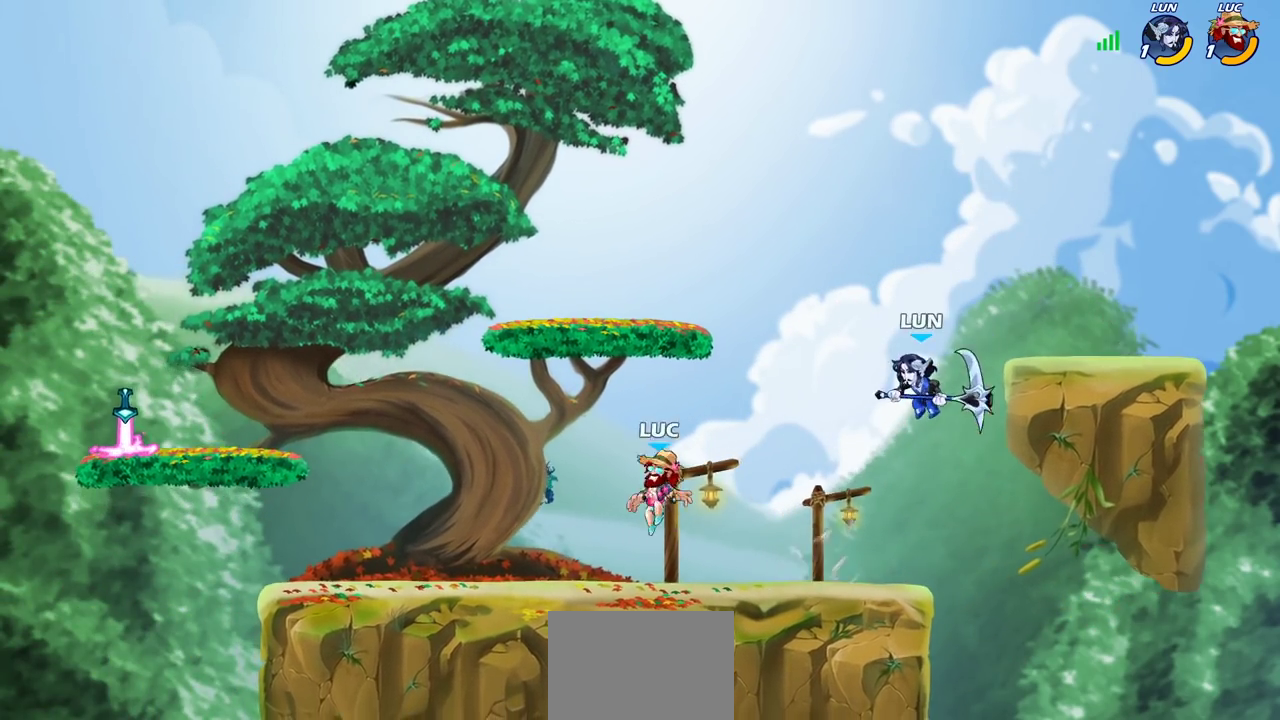
{"dt_ms": 700, "buttons": [], "left_stick": "center", "right_stick": "center", "events": [[67, "left_stick", "right"], [133, "R2", "down"], [250, "SQUARE", "down"], [267, "left_stick", "center"], [283, "R2", "up"], [317, "SQUARE", "up"]]}
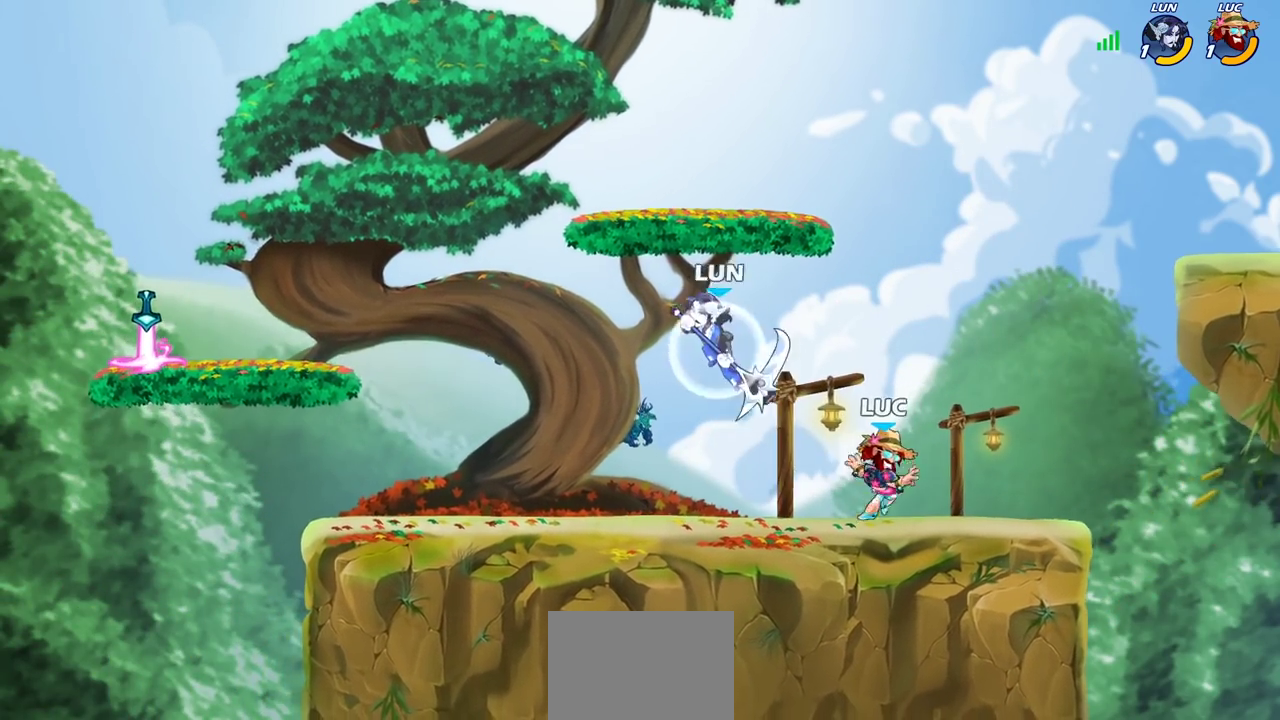
{"dt_ms": 300, "buttons": [], "left_stick": "center", "right_stick": "center", "events": []}
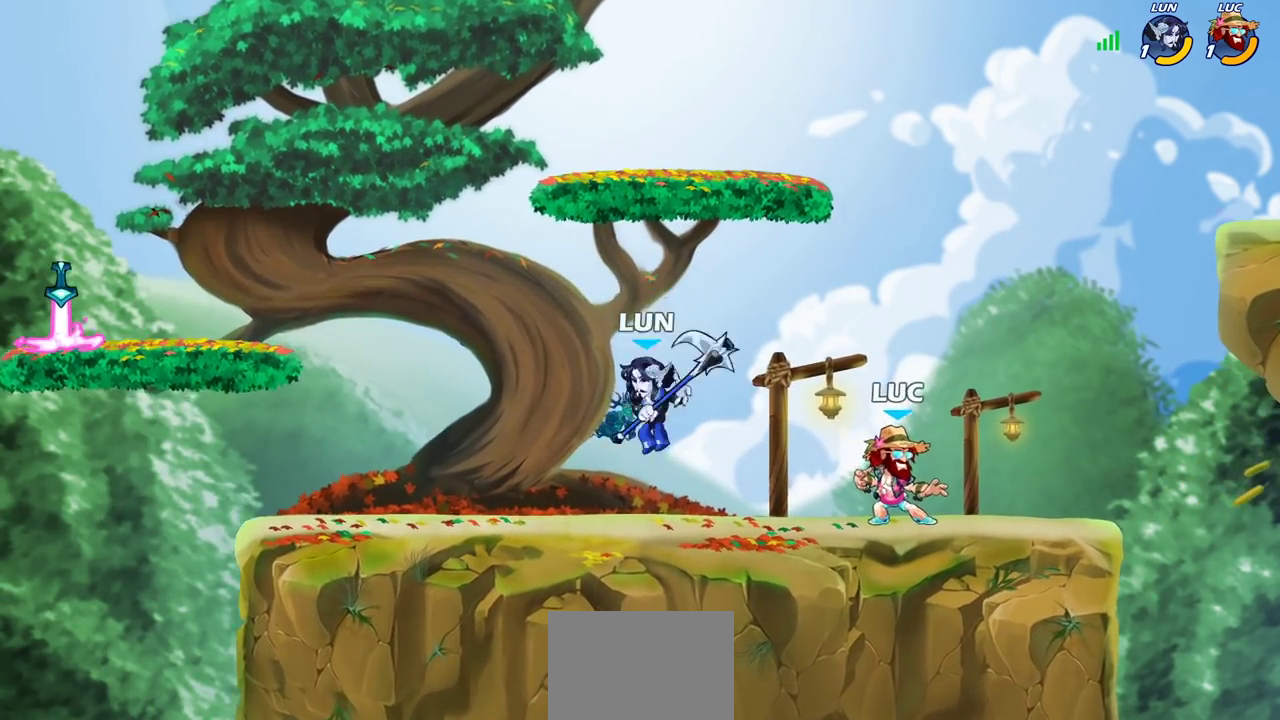
{"dt_ms": 400, "buttons": ["SQUARE", "R2"], "left_stick": "down-left", "right_stick": "center", "events": [[17, "left_stick", "right"], [183, "left_stick", "left"], [300, "left_stick", "down-left"], [350, "R2", "down"], [367, "SQUARE", "down"]]}
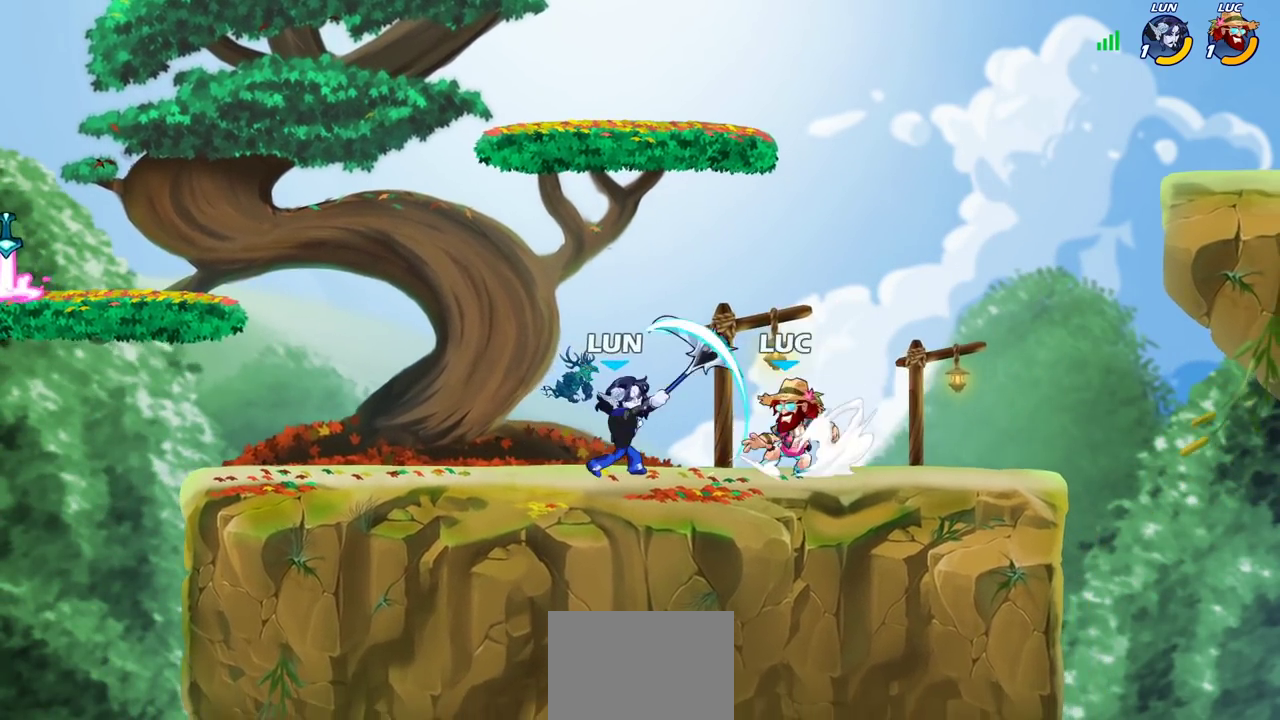
{"dt_ms": 600, "buttons": [], "left_stick": "left", "right_stick": "center", "events": [[17, "R2", "up"], [67, "SQUARE", "up"], [183, "left_stick", "center"], [333, "CROSS", "down"], [350, "CIRCLE", "down"], [383, "CROSS", "up"], [383, "left_stick", "left"], [433, "CIRCLE", "up"]]}
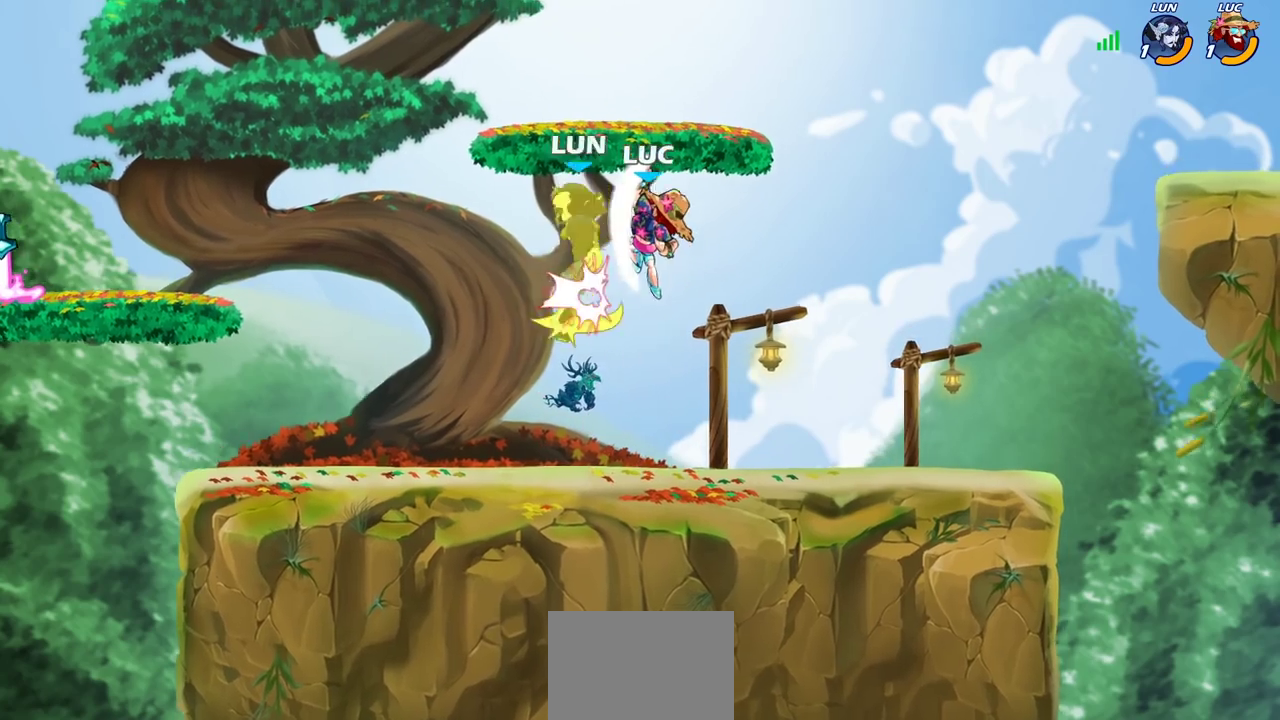
{"dt_ms": 500, "buttons": [], "left_stick": "center", "right_stick": "center", "events": [[233, "left_stick", "right"], [283, "left_stick", "center"], [317, "R2", "down"], [350, "CIRCLE", "down"], [417, "CIRCLE", "up"], [417, "R2", "up"]]}
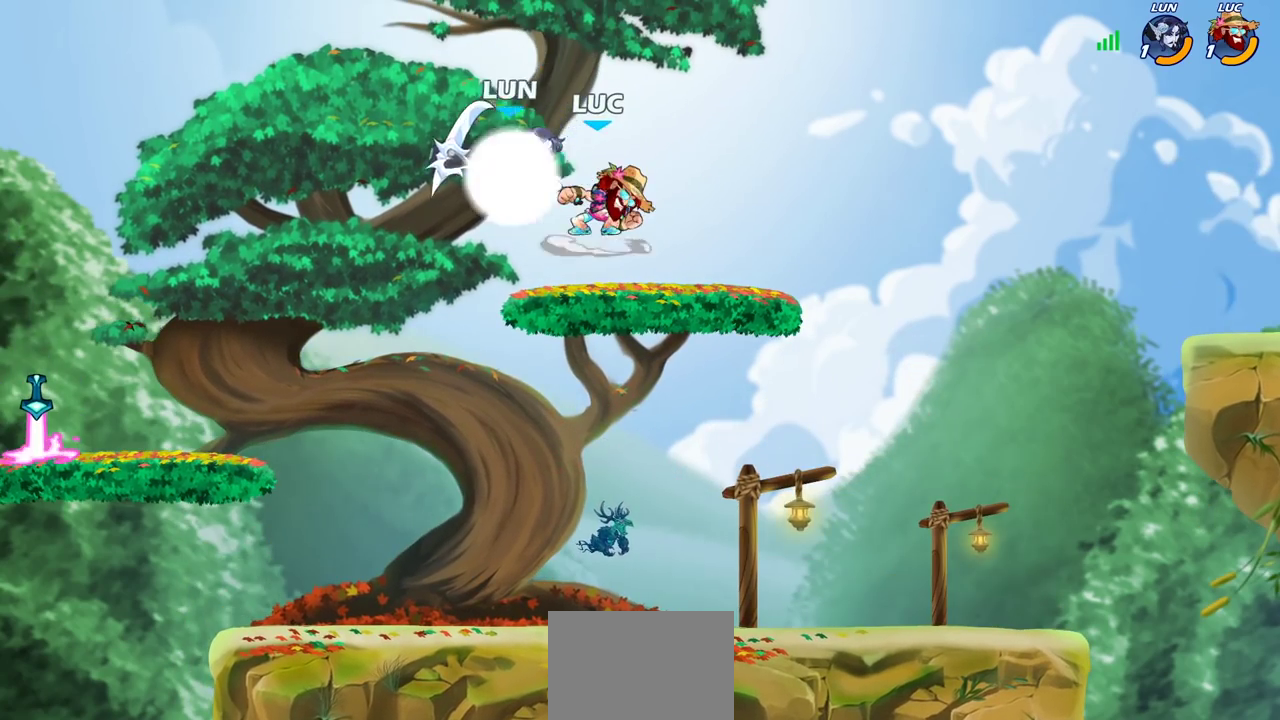
{"dt_ms": 500, "buttons": [], "left_stick": "right", "right_stick": "center", "events": [[33, "left_stick", "left"], [233, "left_stick", "center"], [450, "left_stick", "right"]]}
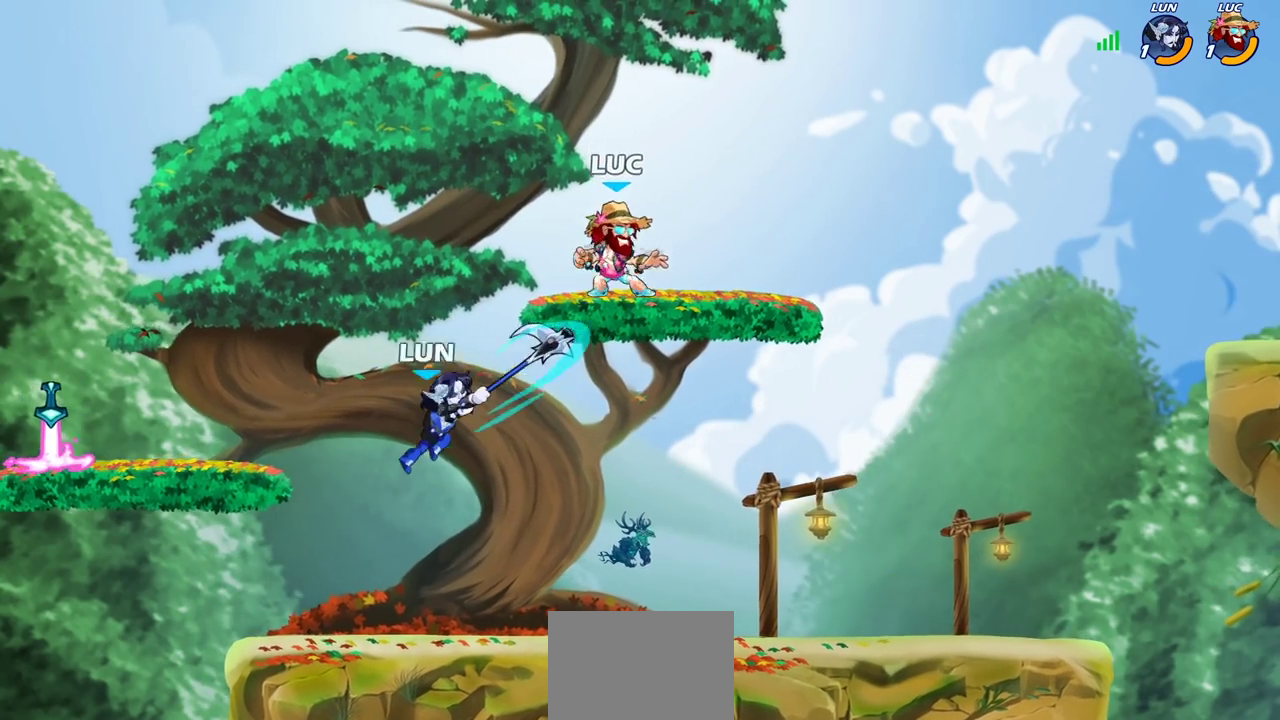
{"dt_ms": 700, "buttons": ["SQUARE"], "left_stick": "down-left", "right_stick": "center", "events": [[17, "CROSS", "down"], [83, "left_stick", "up-right"], [183, "CROSS", "up"], [350, "left_stick", "down-right"], [400, "left_stick", "down"], [517, "left_stick", "down-left"], [617, "SQUARE", "down"]]}
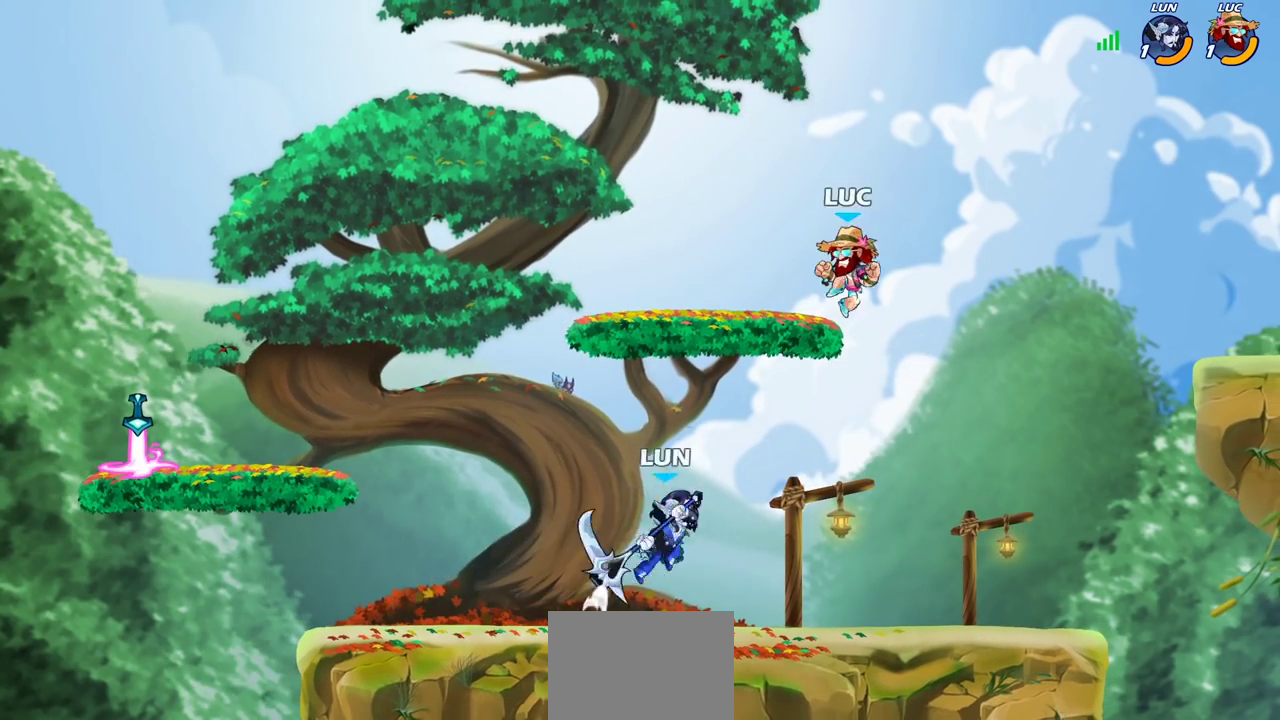
{"dt_ms": 300, "buttons": [], "left_stick": "left", "right_stick": "center", "events": [[17, "SQUARE", "up"], [117, "left_stick", "left"]]}
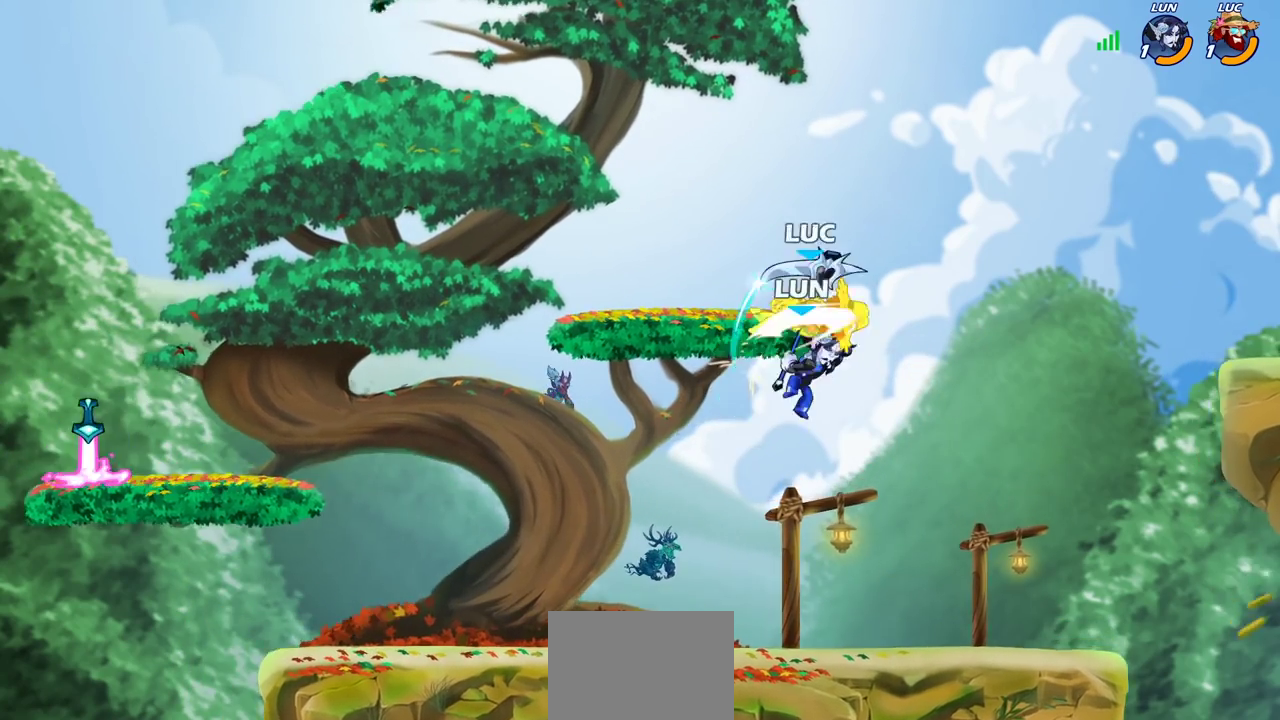
{"dt_ms": 300, "buttons": [], "left_stick": "center", "right_stick": "center", "events": [[183, "left_stick", "center"]]}
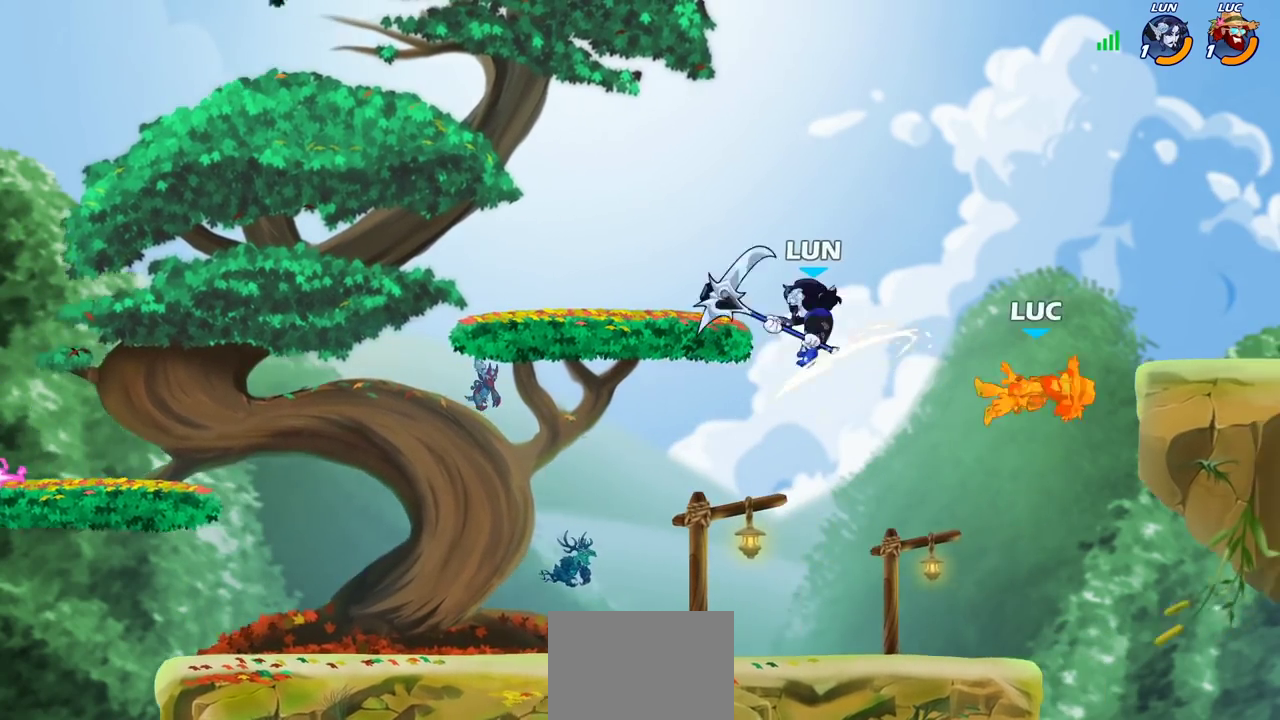
{"dt_ms": 800, "buttons": [], "left_stick": "right", "right_stick": "center", "events": [[83, "left_stick", "right"], [517, "left_stick", "up-left"], [617, "CROSS", "down"], [633, "CIRCLE", "down"], [667, "CROSS", "up"], [683, "left_stick", "up-right"], [733, "CIRCLE", "up"], [750, "left_stick", "right"]]}
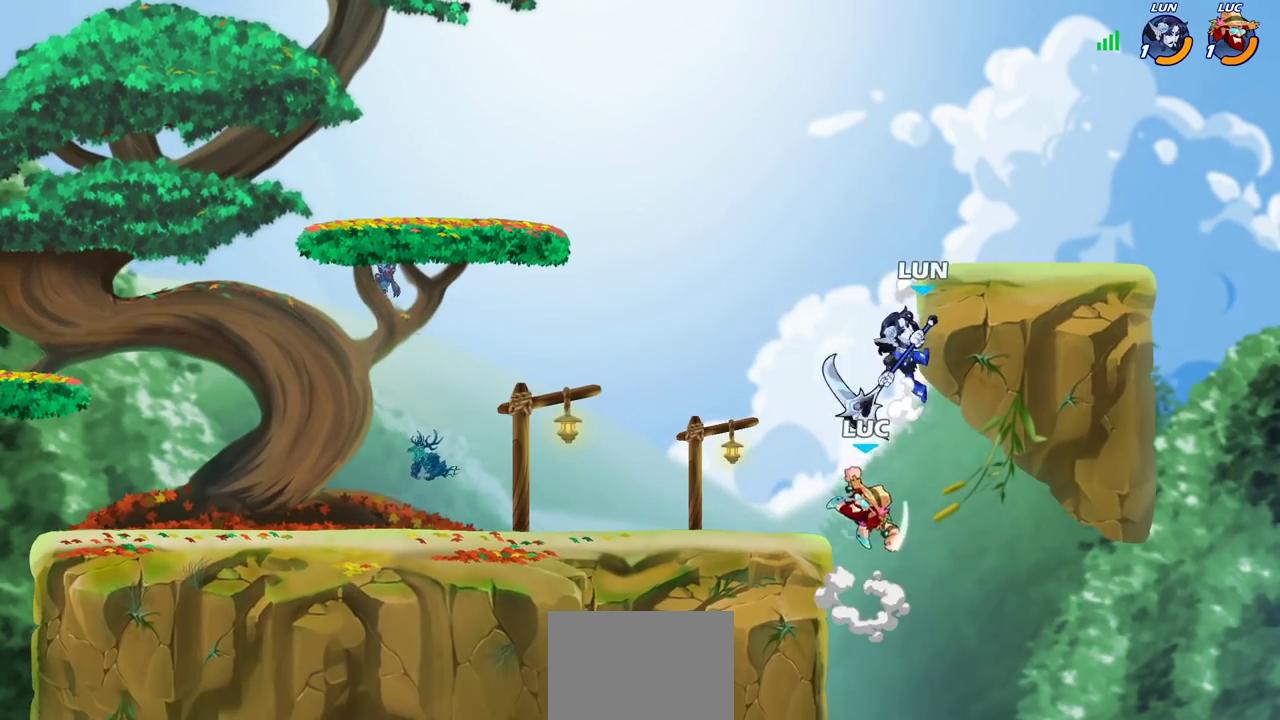
{"dt_ms": 400, "buttons": [], "left_stick": "up-right", "right_stick": "center", "events": [[50, "left_stick", "up-right"], [133, "left_stick", "up"], [183, "left_stick", "up-left"], [367, "left_stick", "up-right"]]}